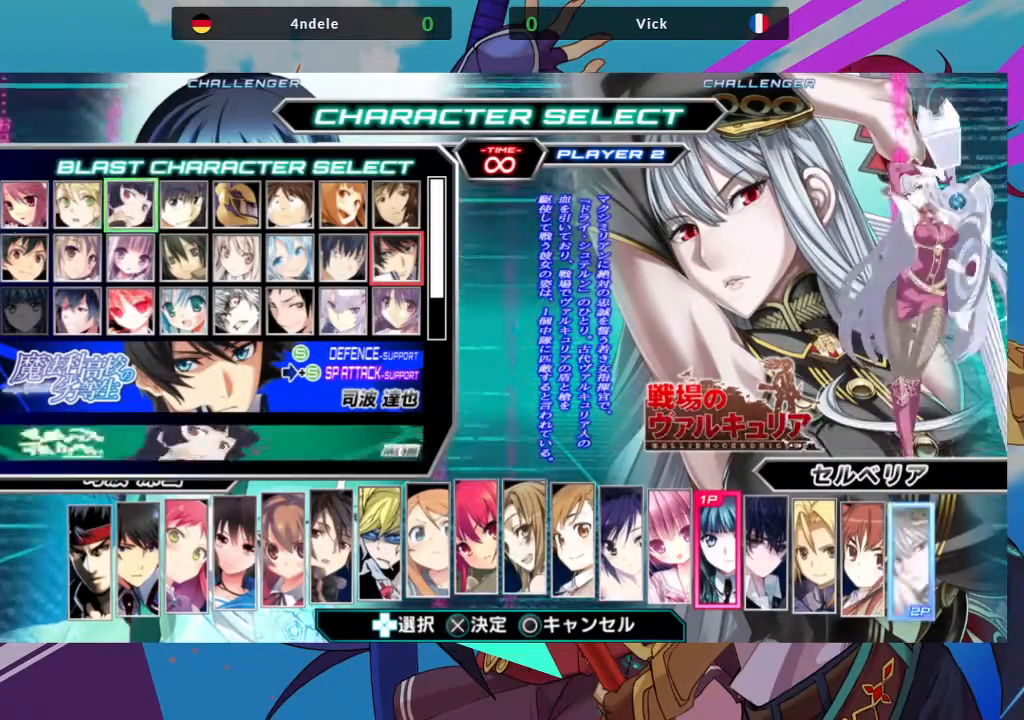
Gameplay with a controller (arcade stick); each line is a JSON object with the inputs held at the frame after it. "events" lists button and stick changes between this image and that frame as [ms after this image, input, new state], when the widget could be followed in between. Not read: L3 R3.
{"buttons": [], "left_stick": "center", "events": []}
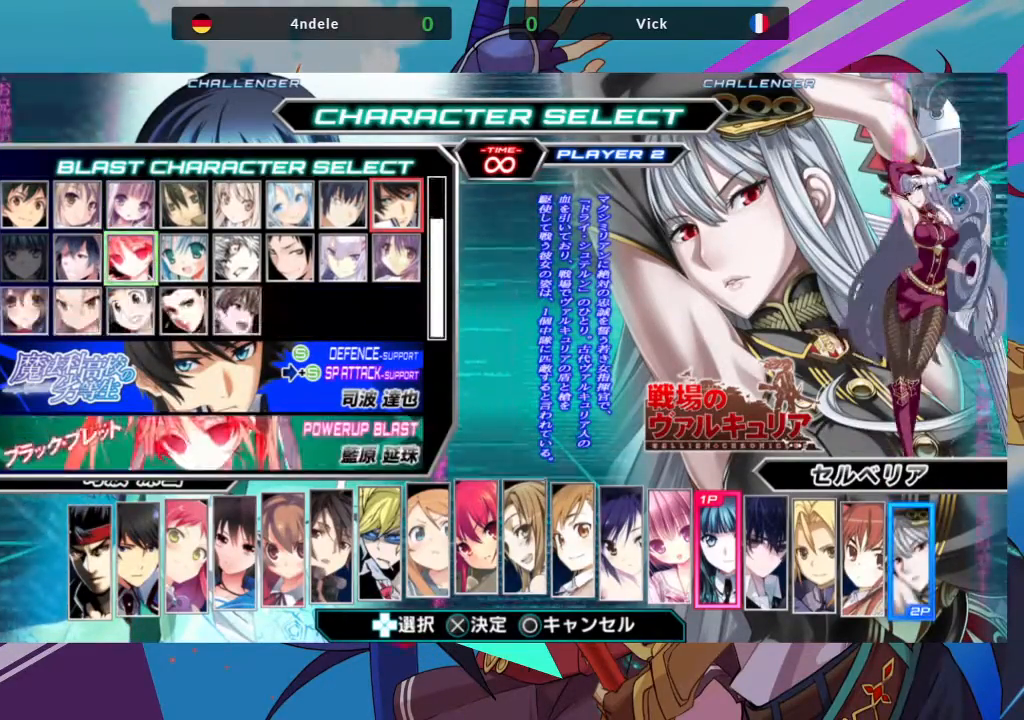
{"buttons": [], "left_stick": "center", "events": []}
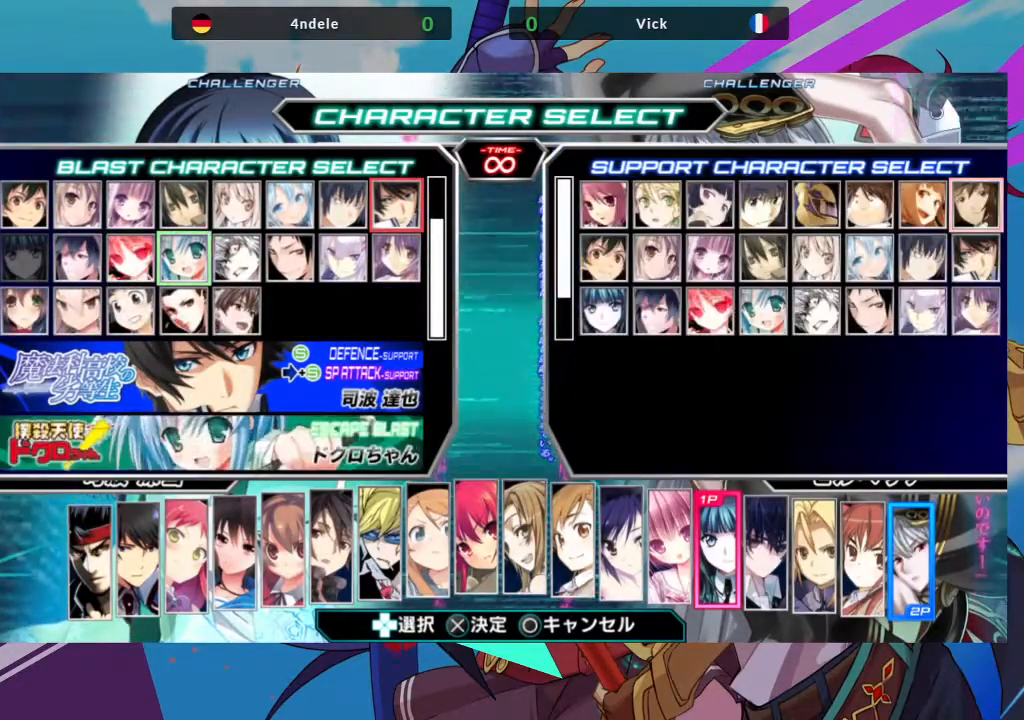
{"buttons": [], "left_stick": "center", "events": []}
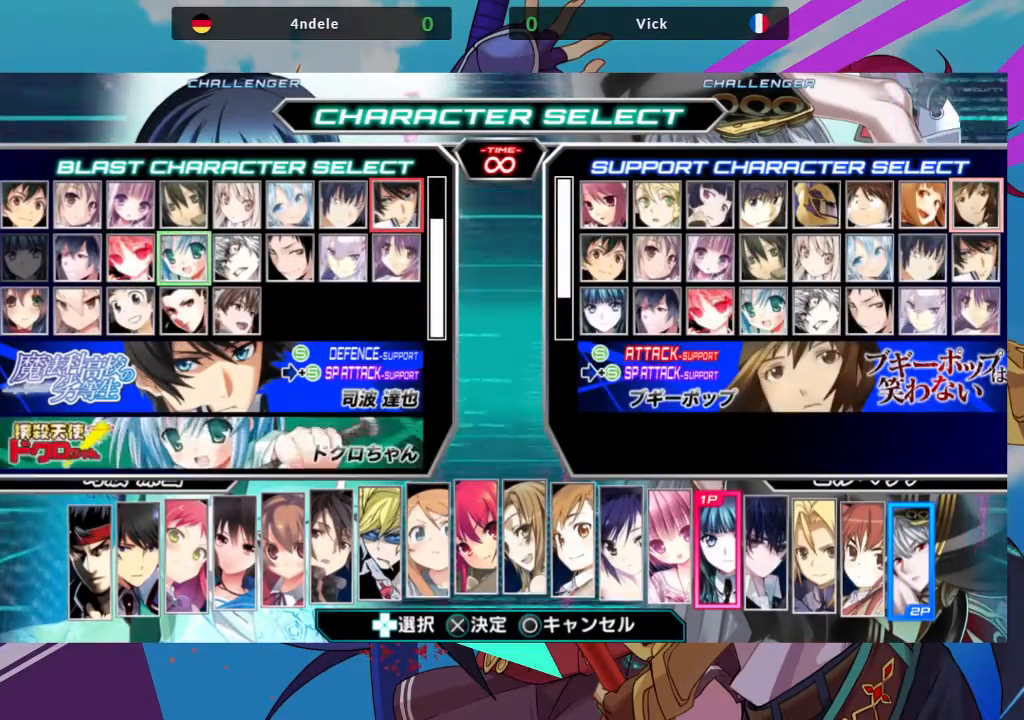
{"buttons": [], "left_stick": "center", "events": []}
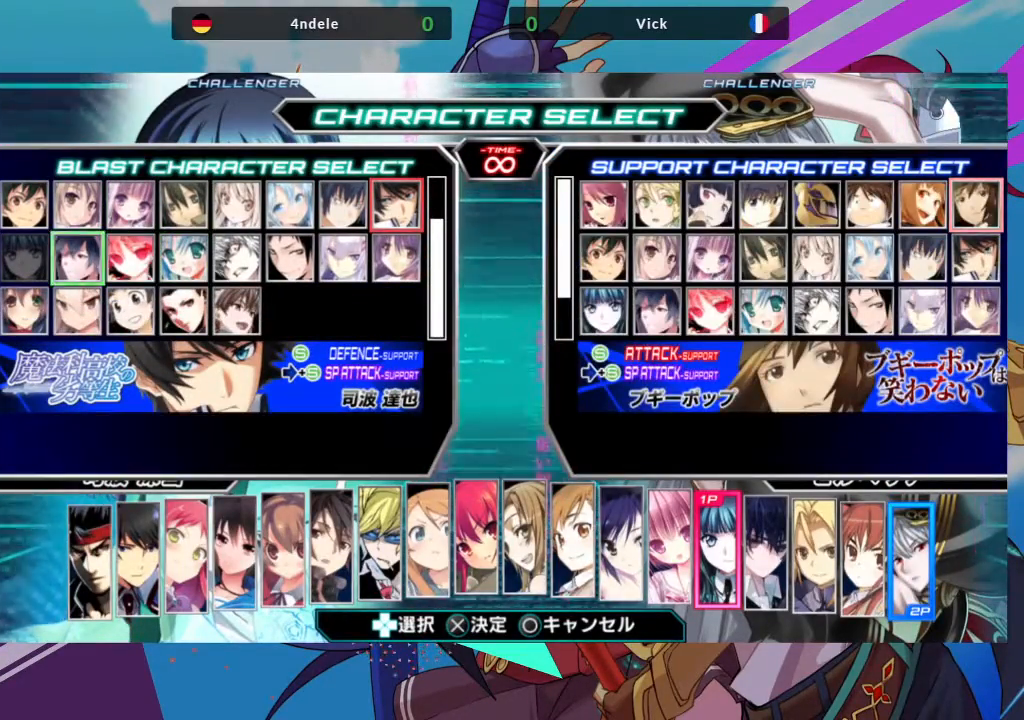
{"buttons": [], "left_stick": "center", "events": []}
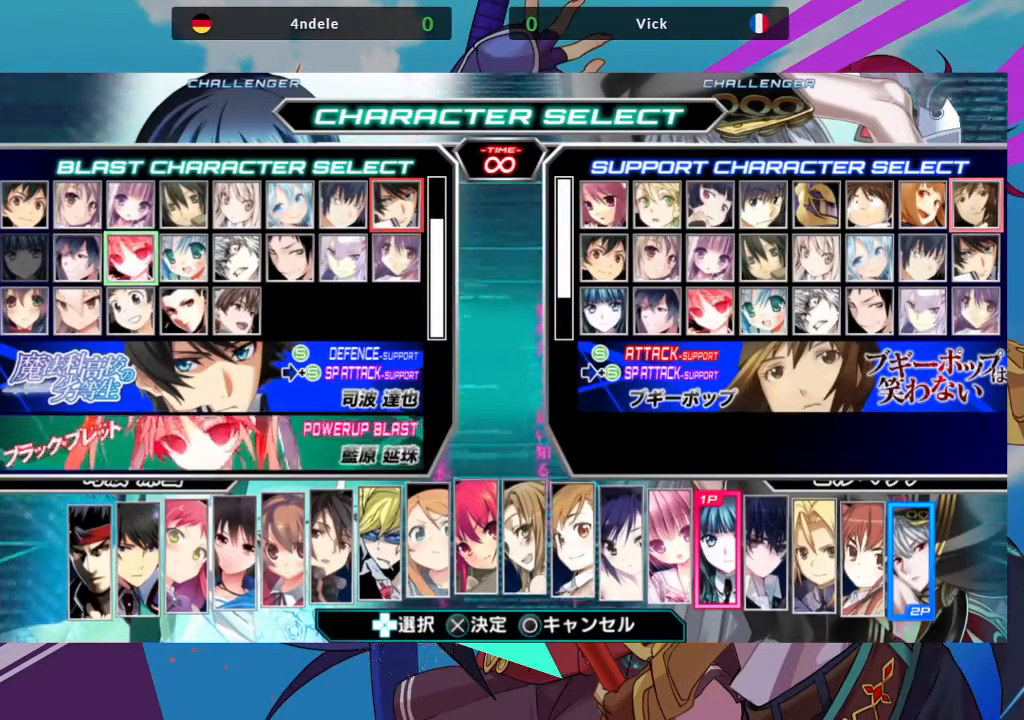
{"buttons": [], "left_stick": "down", "events": [[400, "left_stick", "down"]]}
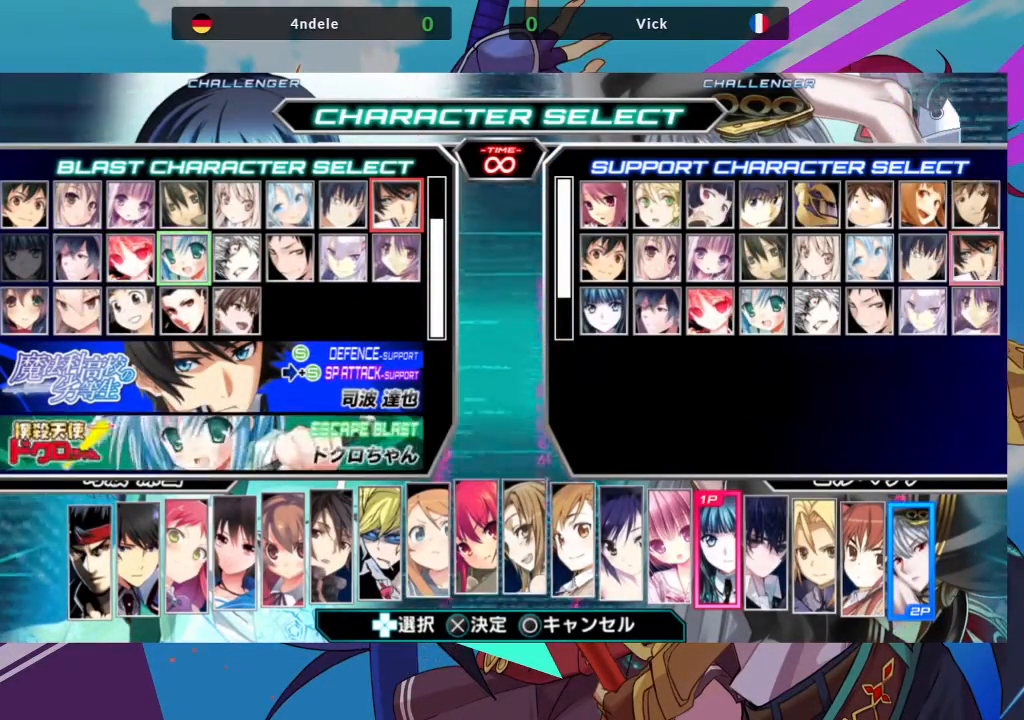
{"buttons": [], "left_stick": "center", "events": [[50, "left_stick", "center"], [267, "left_stick", "up"], [433, "left_stick", "center"]]}
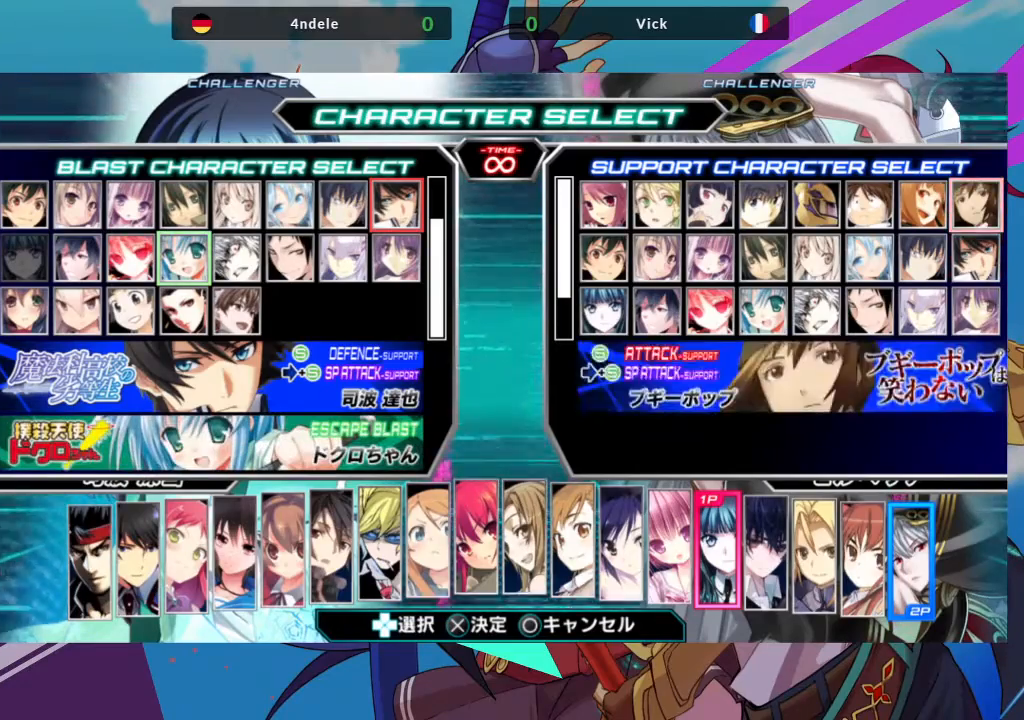
{"buttons": [], "left_stick": "center", "events": [[67, "left_stick", "left"], [233, "left_stick", "center"]]}
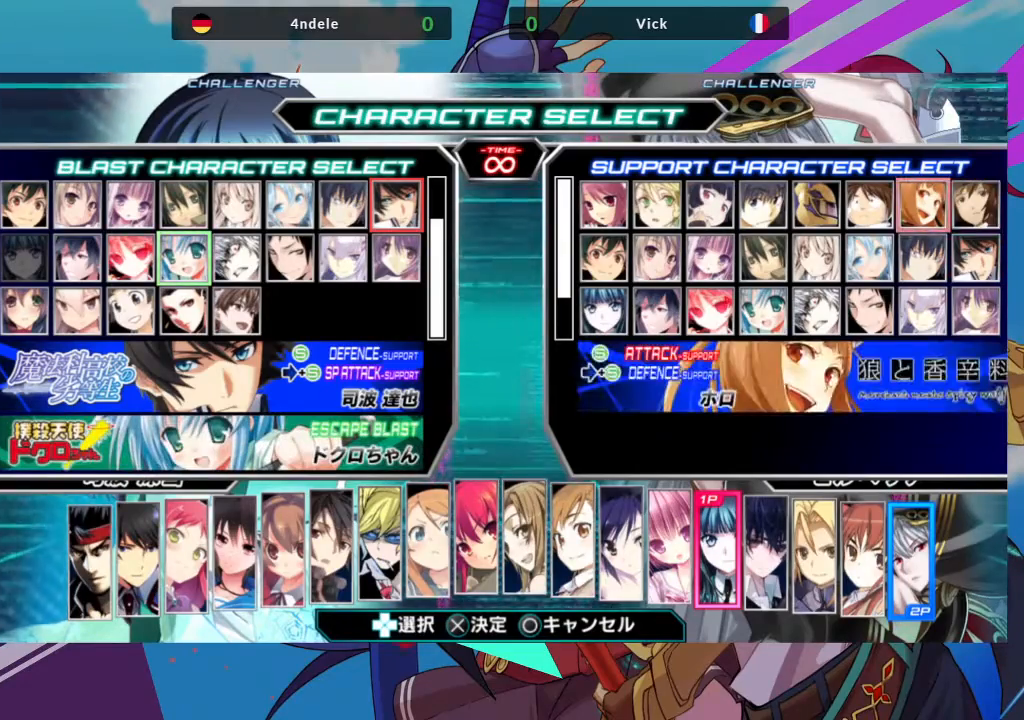
{"buttons": [], "left_stick": "down", "events": [[383, "left_stick", "down"]]}
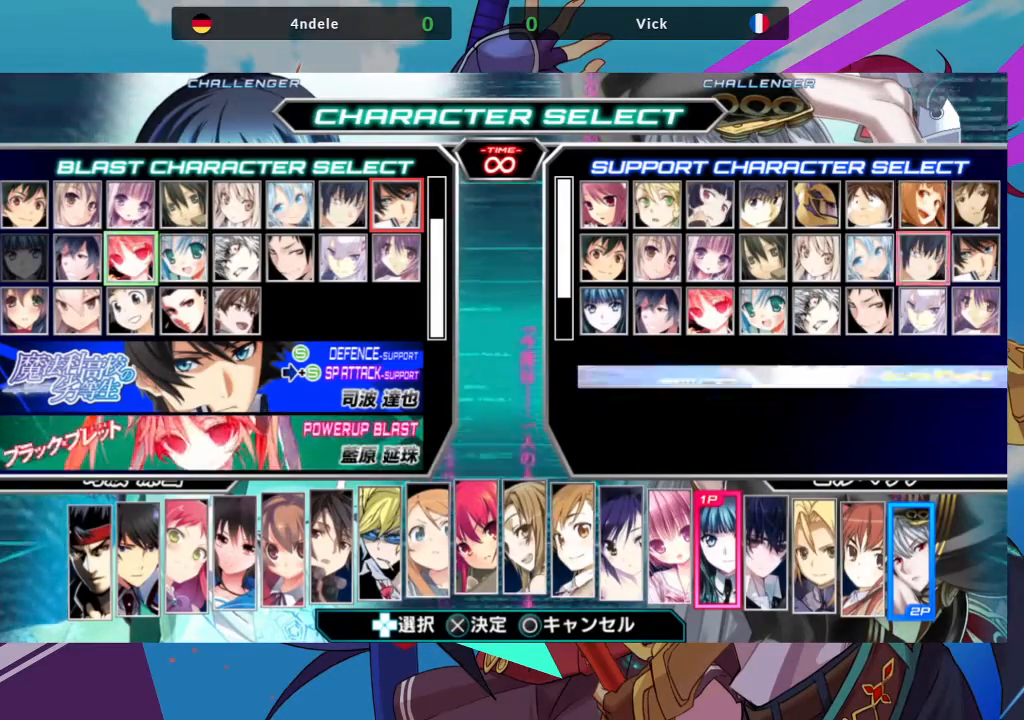
{"buttons": [], "left_stick": "center", "events": [[33, "left_stick", "center"], [217, "left_stick", "down"], [367, "left_stick", "center"]]}
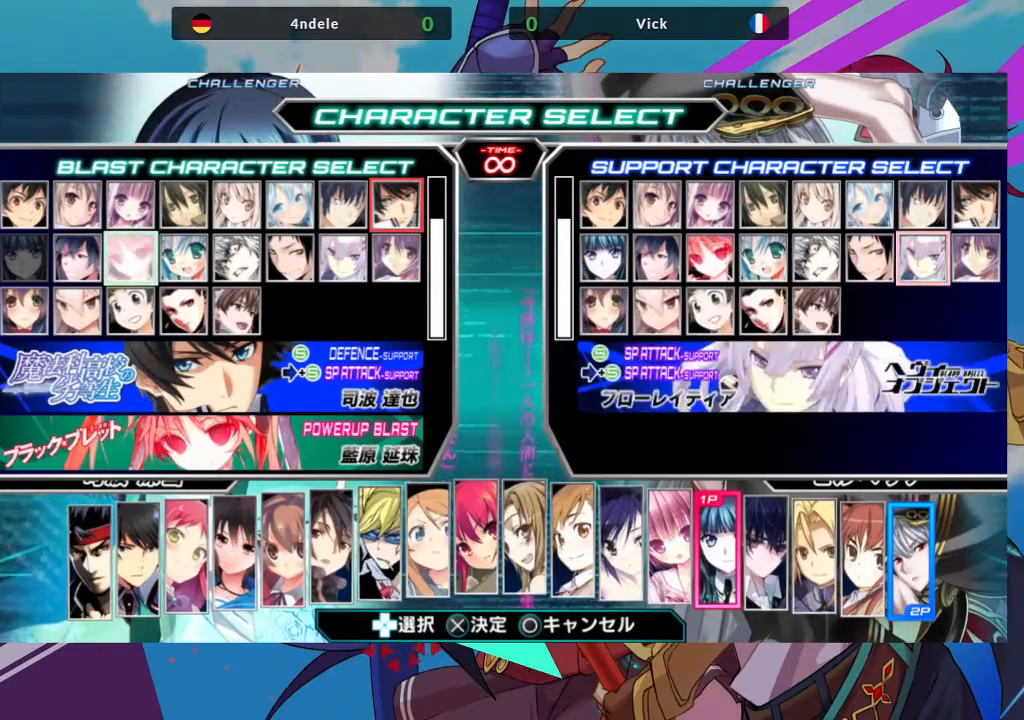
{"buttons": [], "left_stick": "center", "events": [[133, "left_stick", "left"], [250, "left_stick", "center"], [350, "left_stick", "left"], [483, "left_stick", "center"]]}
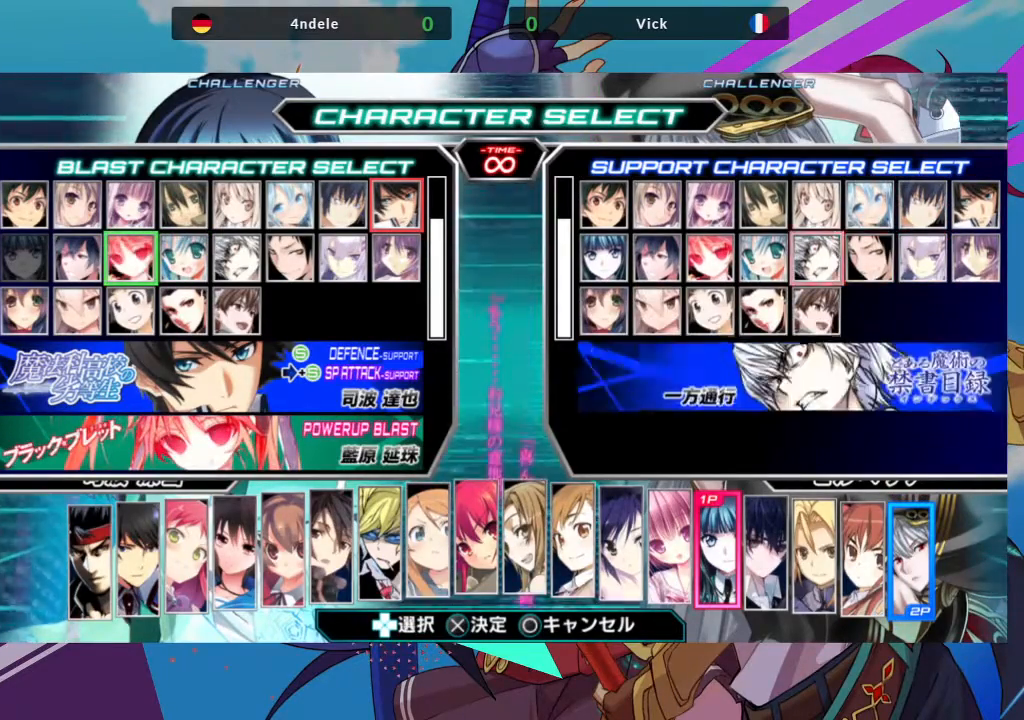
{"buttons": ["CIRCLE"], "left_stick": "center", "events": [[100, "left_stick", "up"], [183, "left_stick", "center"], [450, "CIRCLE", "down"]]}
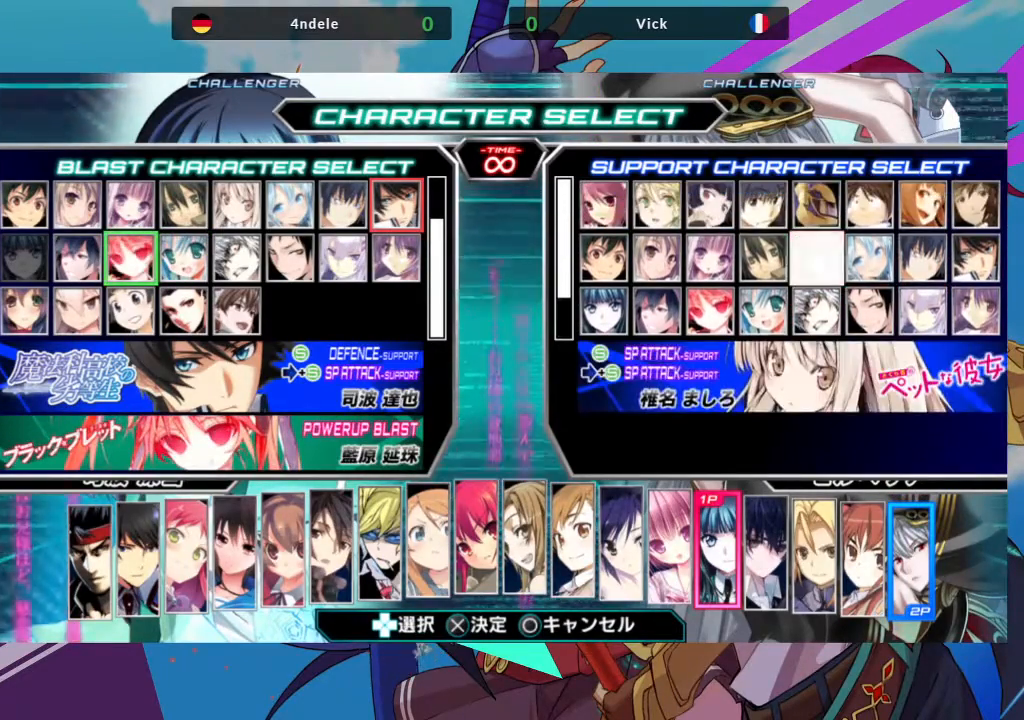
{"buttons": [], "left_stick": "center", "events": [[67, "CIRCLE", "up"]]}
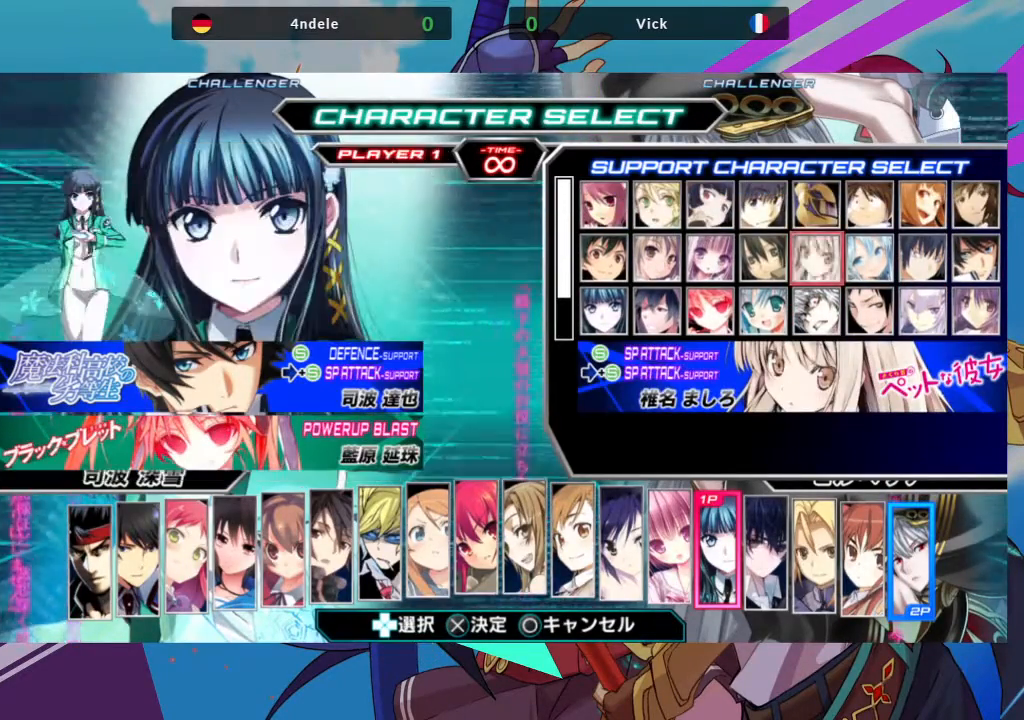
{"buttons": [], "left_stick": "center", "events": [[150, "CIRCLE", "down"], [267, "CIRCLE", "up"]]}
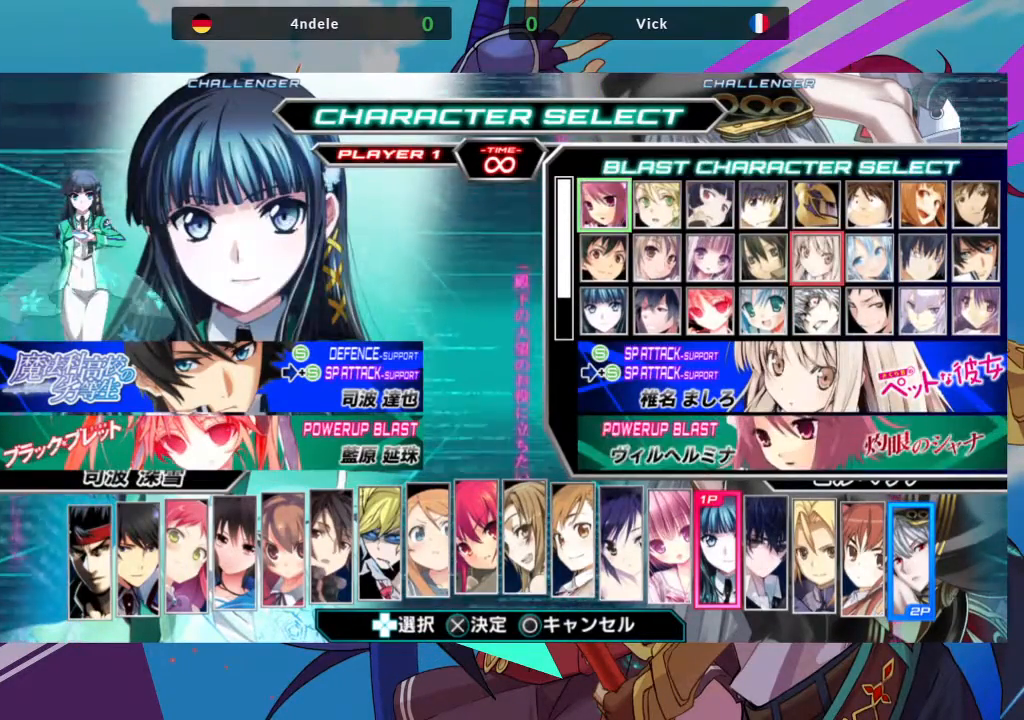
{"buttons": [], "left_stick": "center", "events": [[50, "CIRCLE", "down"], [133, "CIRCLE", "up"], [250, "CIRCLE", "down"], [317, "CIRCLE", "up"], [417, "CIRCLE", "down"], [500, "CIRCLE", "up"]]}
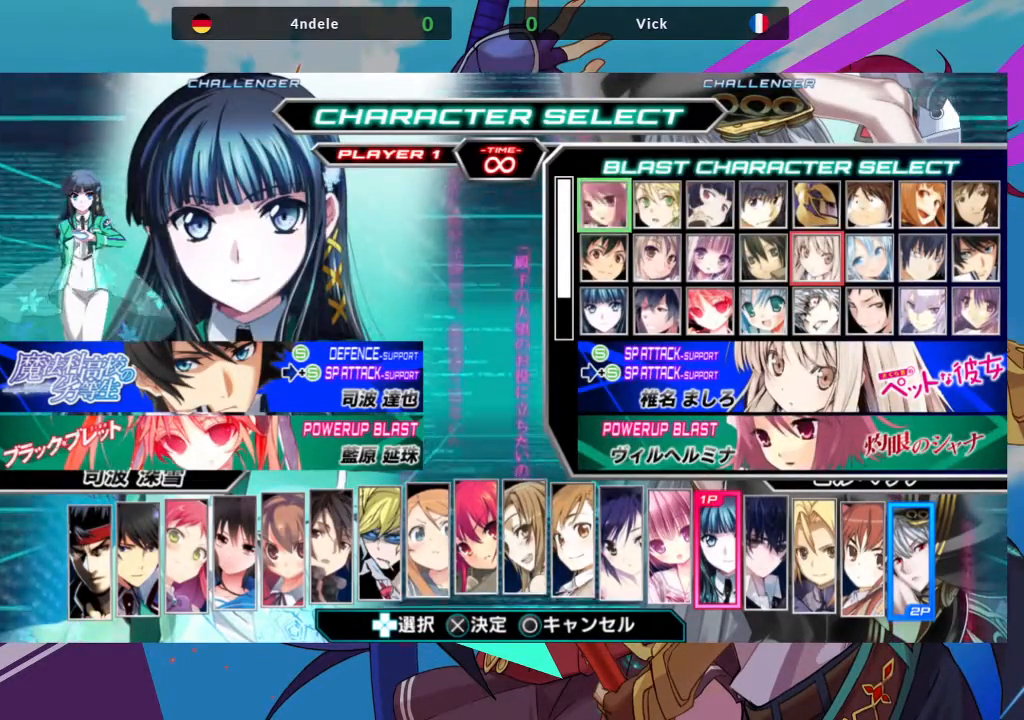
{"buttons": ["CIRCLE"], "left_stick": "center", "events": [[83, "CIRCLE", "down"], [183, "CIRCLE", "up"], [267, "CIRCLE", "down"], [367, "CIRCLE", "up"], [450, "CIRCLE", "down"]]}
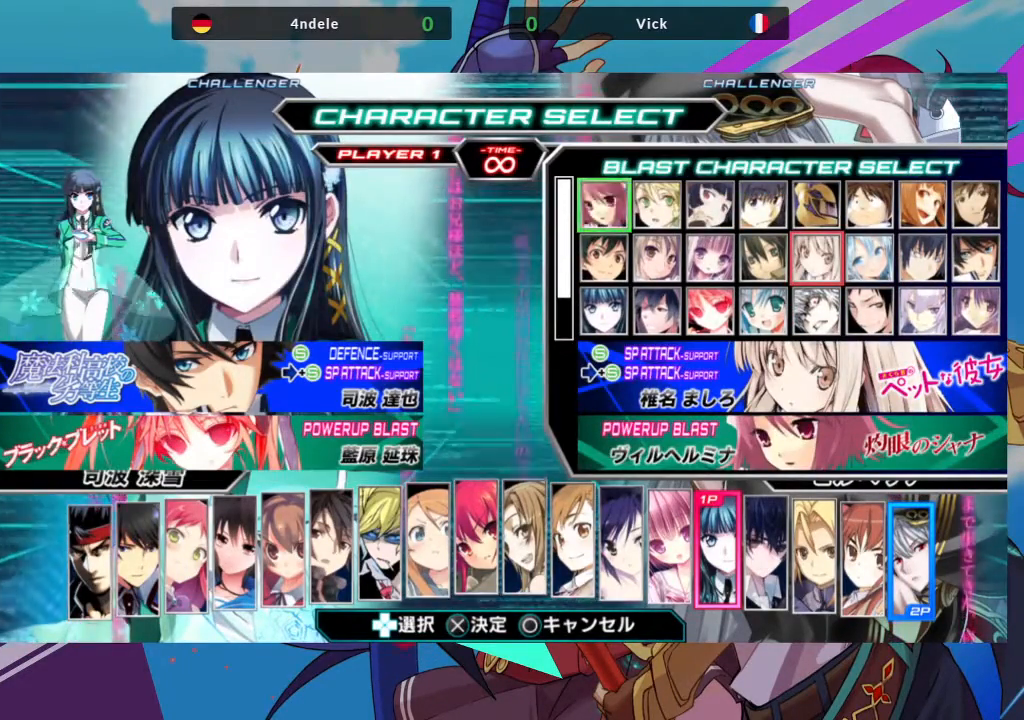
{"buttons": [], "left_stick": "center", "events": [[50, "CIRCLE", "up"], [150, "CIRCLE", "down"], [217, "CIRCLE", "up"], [300, "CIRCLE", "down"], [400, "CIRCLE", "up"]]}
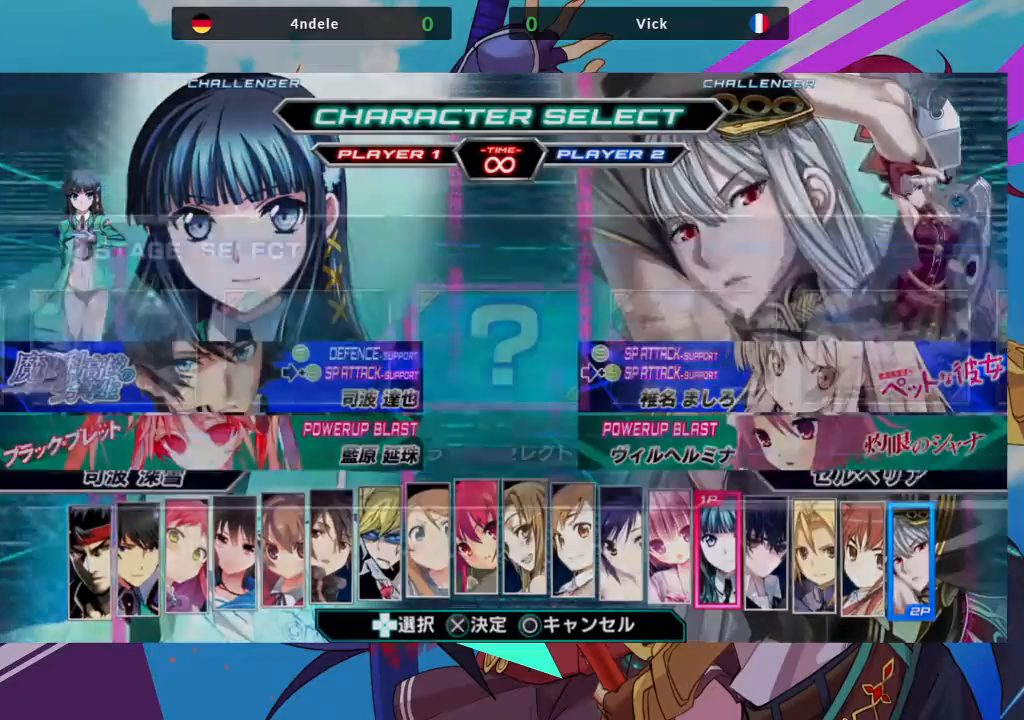
{"buttons": [], "left_stick": "center", "events": [[250, "CIRCLE", "down"], [317, "CIRCLE", "up"]]}
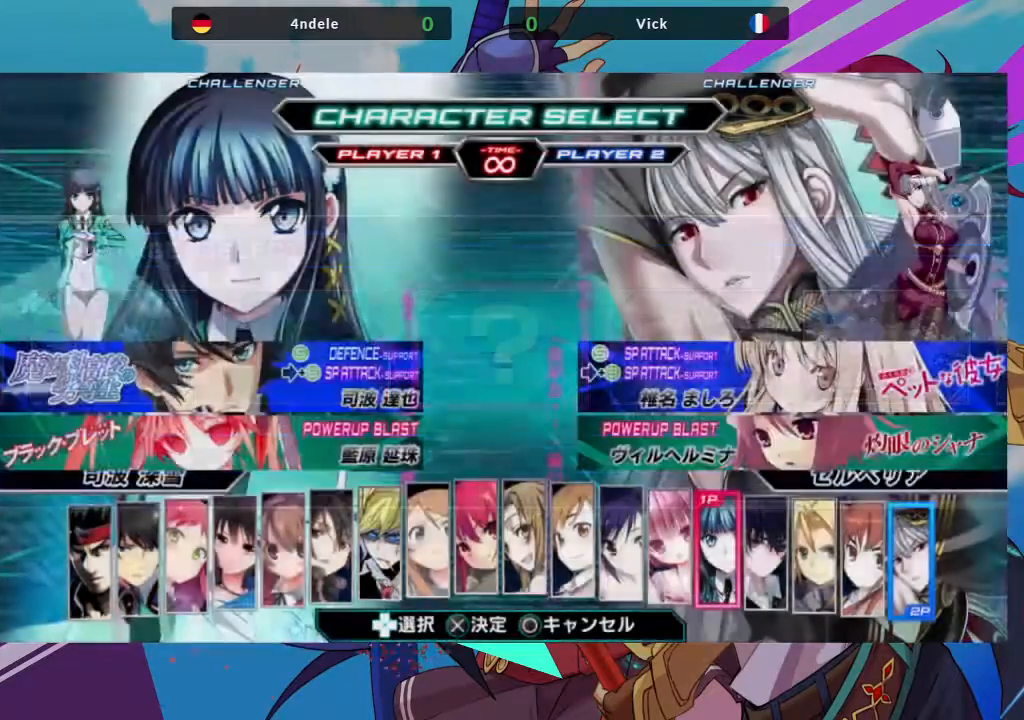
{"buttons": [], "left_stick": "center", "events": []}
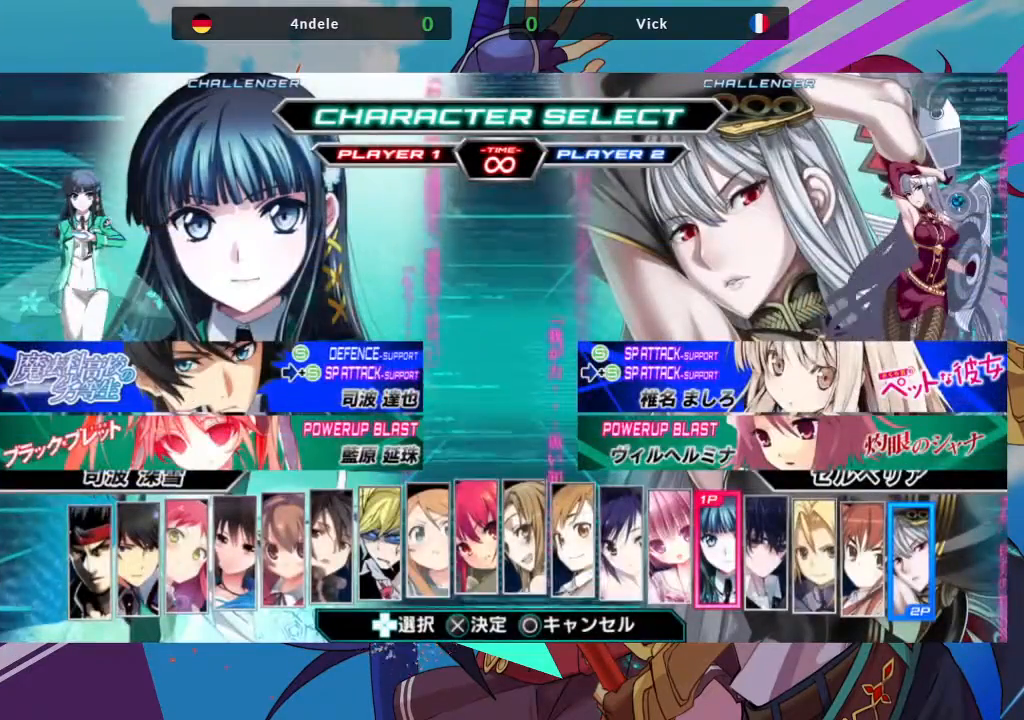
{"buttons": [], "left_stick": "center", "events": []}
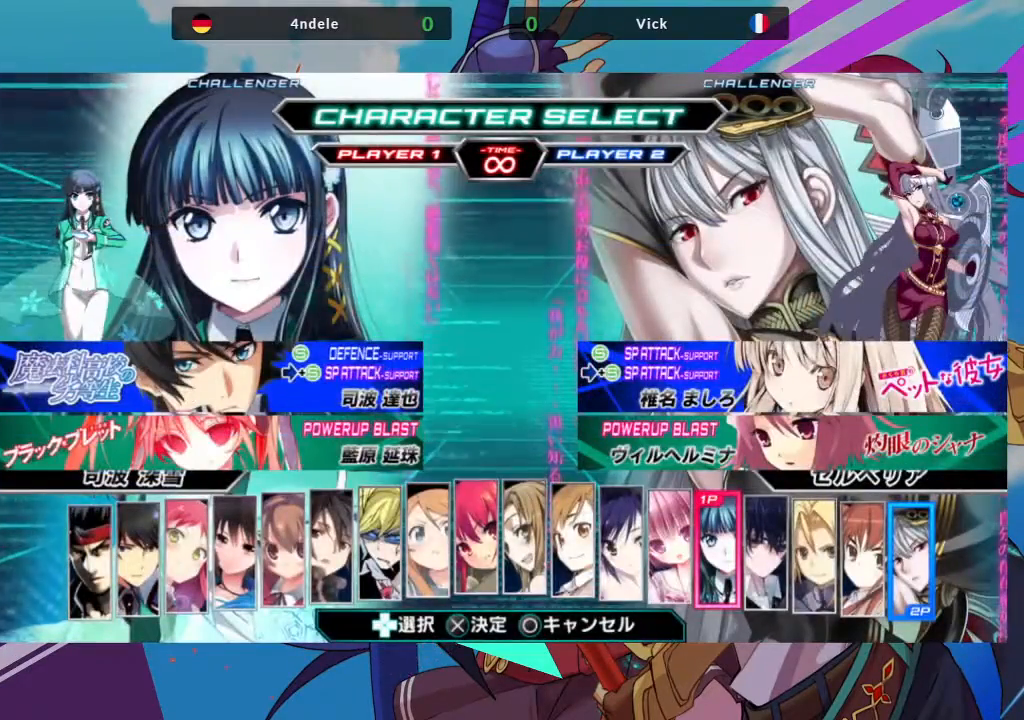
{"buttons": [], "left_stick": "center", "events": [[267, "left_stick", "down"], [450, "left_stick", "center"]]}
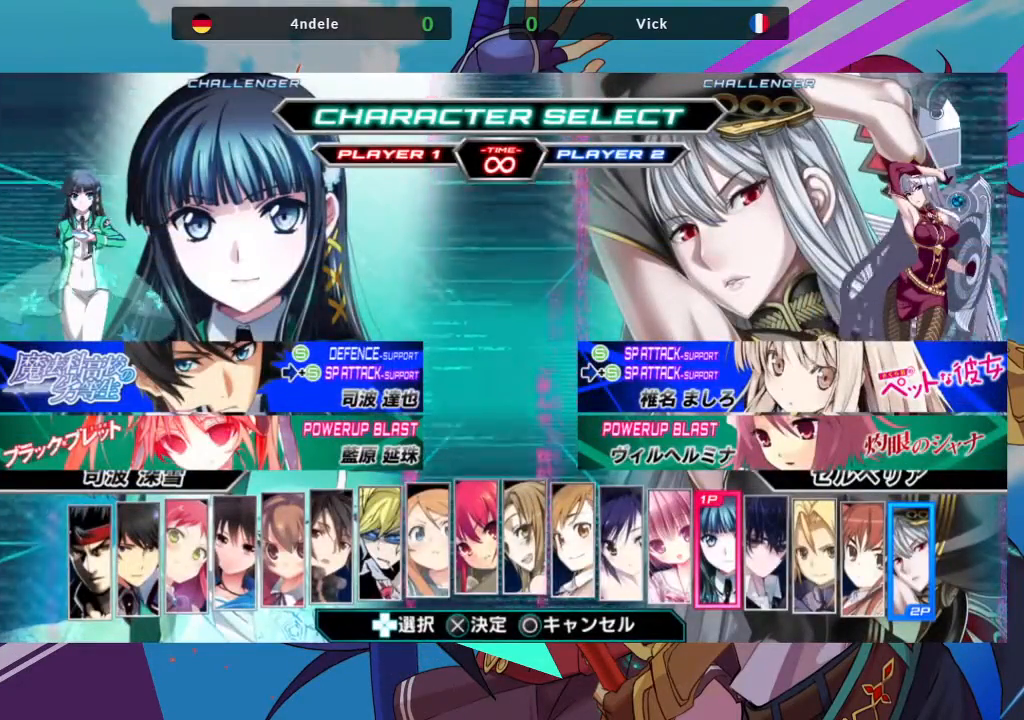
{"buttons": [], "left_stick": "up-left", "events": [[83, "left_stick", "left"], [250, "left_stick", "down"], [383, "left_stick", "right"], [483, "left_stick", "up-left"]]}
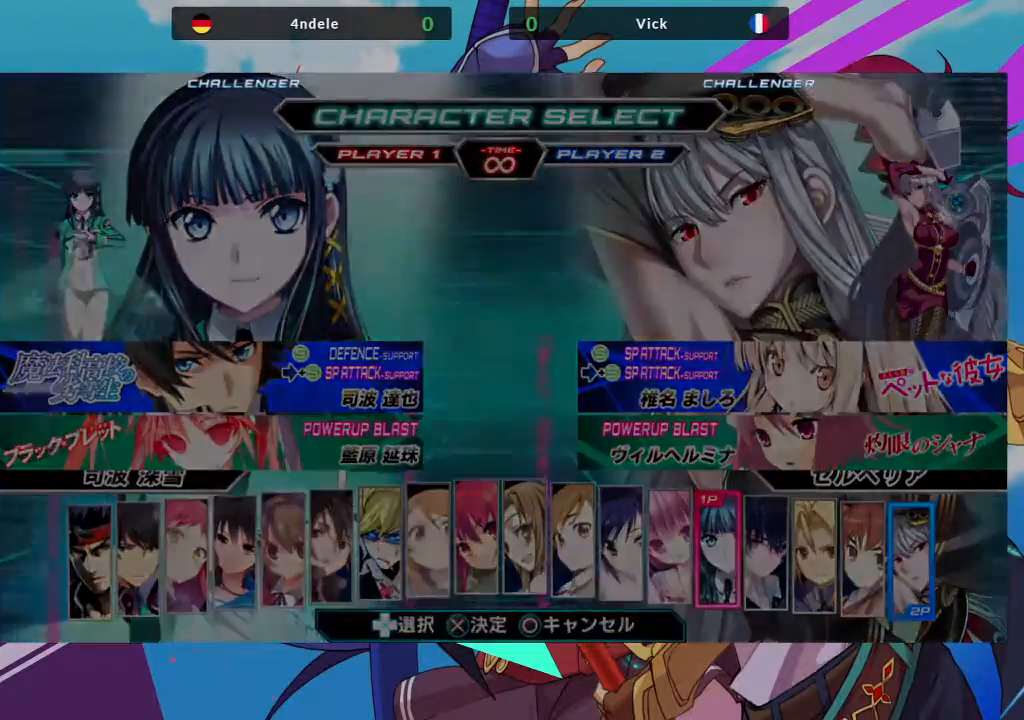
{"buttons": [], "left_stick": "down-right", "events": [[117, "left_stick", "down"], [200, "left_stick", "right"], [267, "left_stick", "up-left"], [400, "left_stick", "down-left"], [467, "left_stick", "down-right"]]}
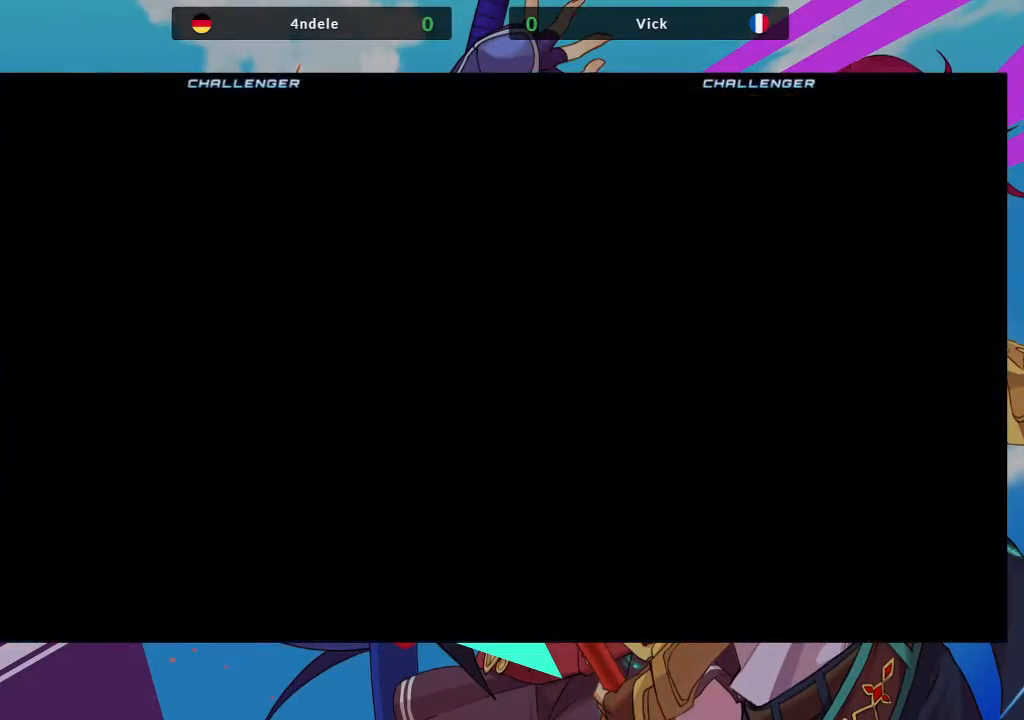
{"buttons": [], "left_stick": "center", "events": [[83, "left_stick", "up"], [217, "left_stick", "center"]]}